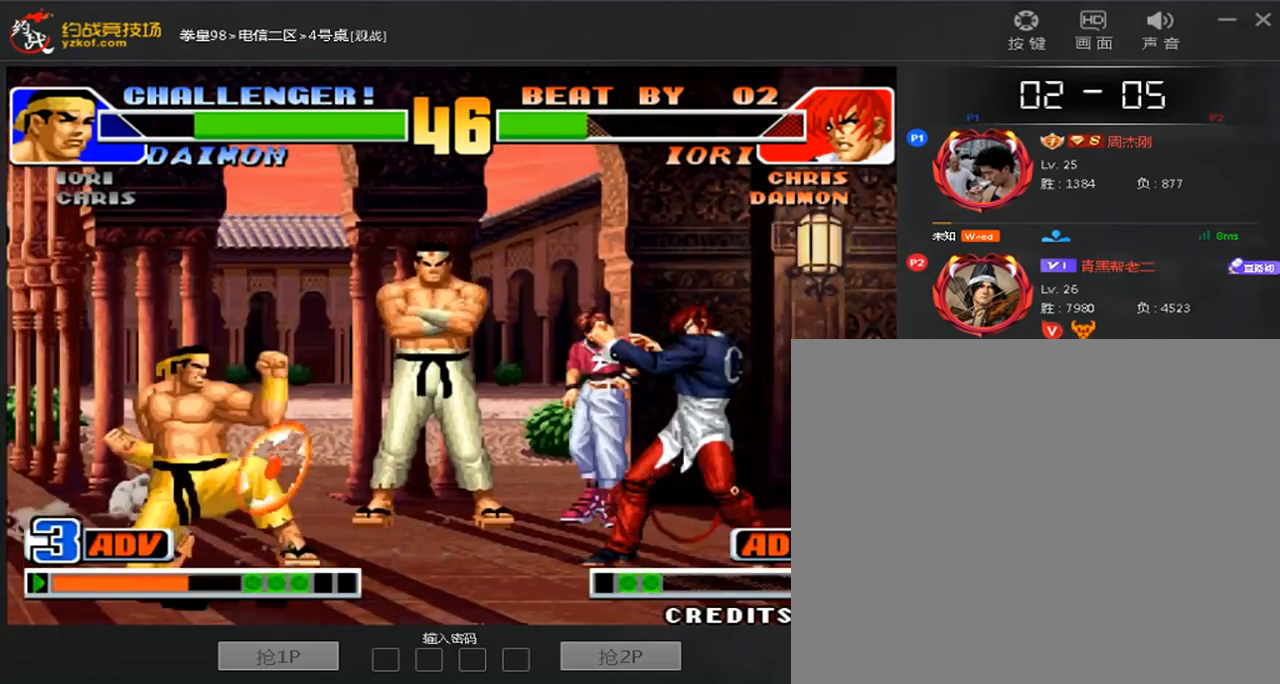
Gameplay with a controller (arcade stick); each line is a JSON object with the inputs held at the frame after it (dt_ms = milliseconds from this image to that frame). "events" lists button and stick changes between this image and that frame as [ms after this image, input, new state], when the widget could be followed in between. Not read: L3 R3.
{"dt_ms": 520, "buttons": ["A"], "left_stick": "down-left"}
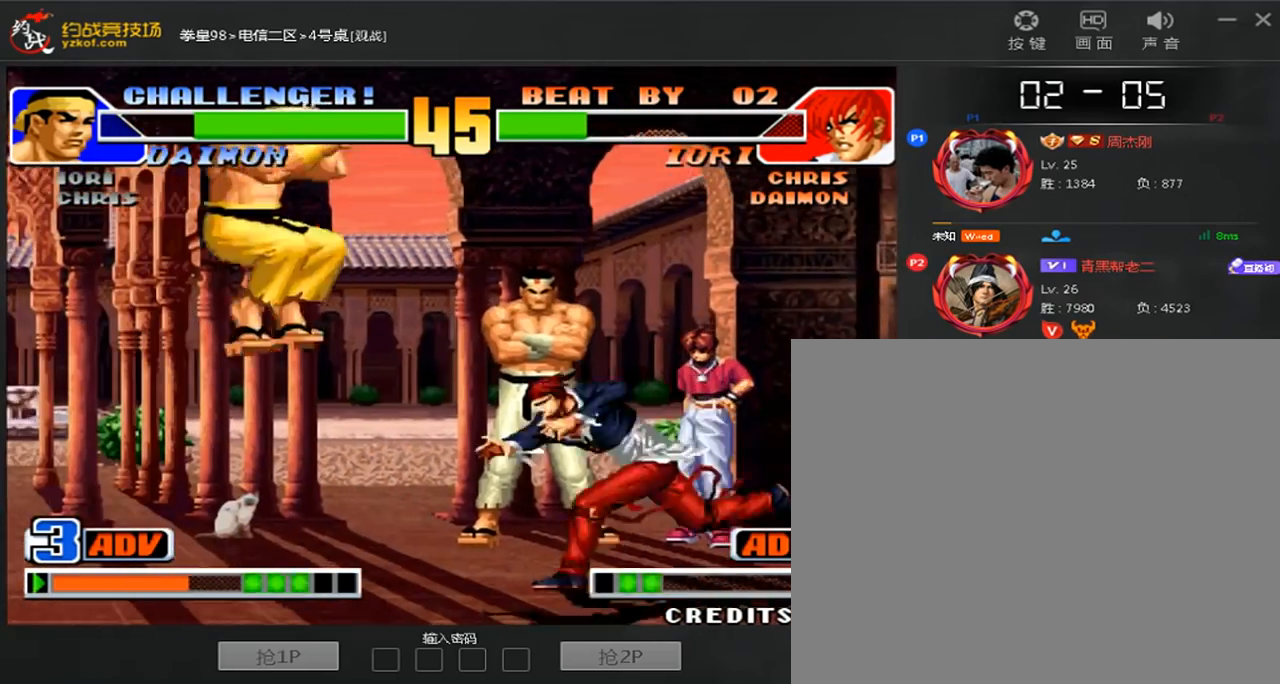
{"dt_ms": 480, "buttons": [], "left_stick": "right", "events": [[40, "A", "up"], [40, "left_stick", "center"], [120, "left_stick", "right"]]}
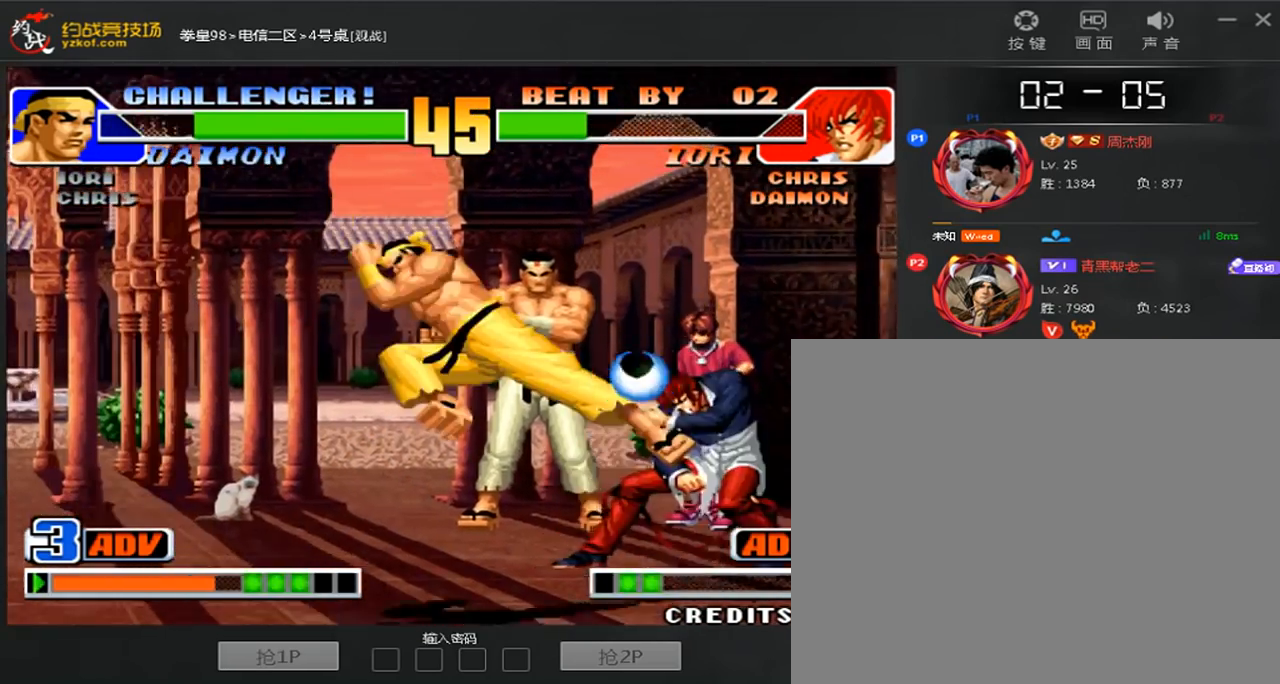
{"dt_ms": 520, "buttons": [], "left_stick": "center"}
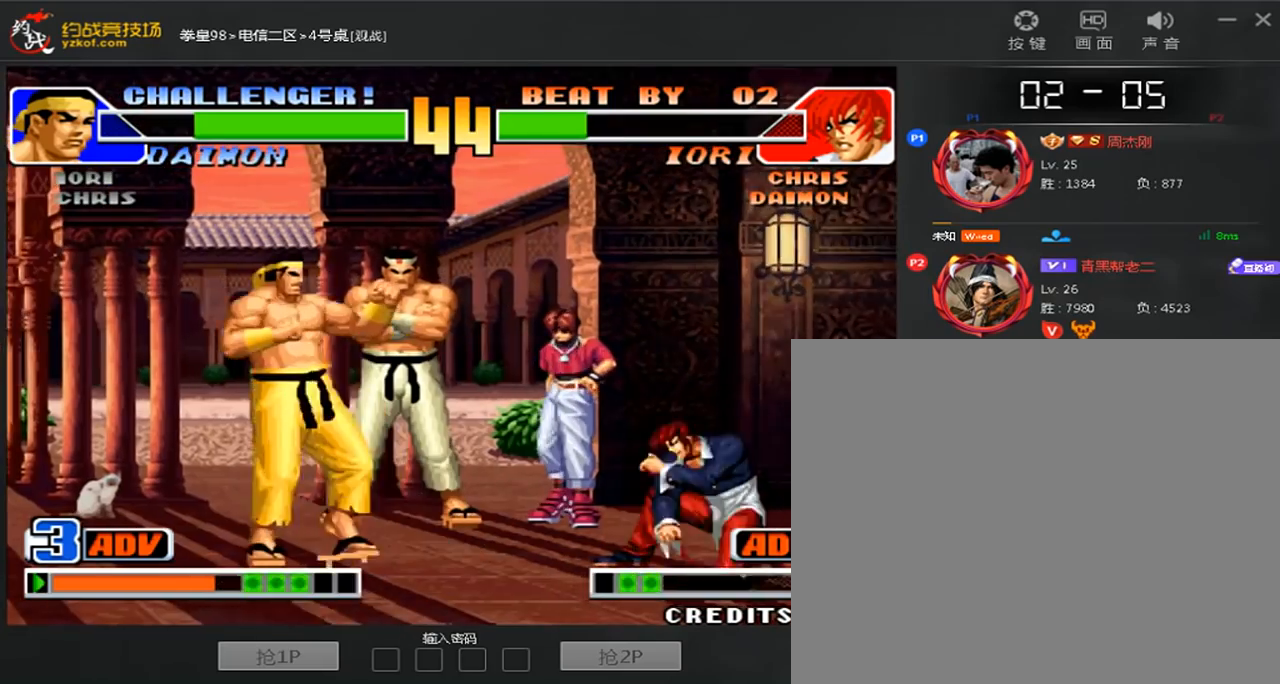
{"dt_ms": 480, "buttons": [], "left_stick": "right", "events": [[160, "left_stick", "right"], [320, "left_stick", "down"], [400, "left_stick", "left"], [480, "left_stick", "right"]]}
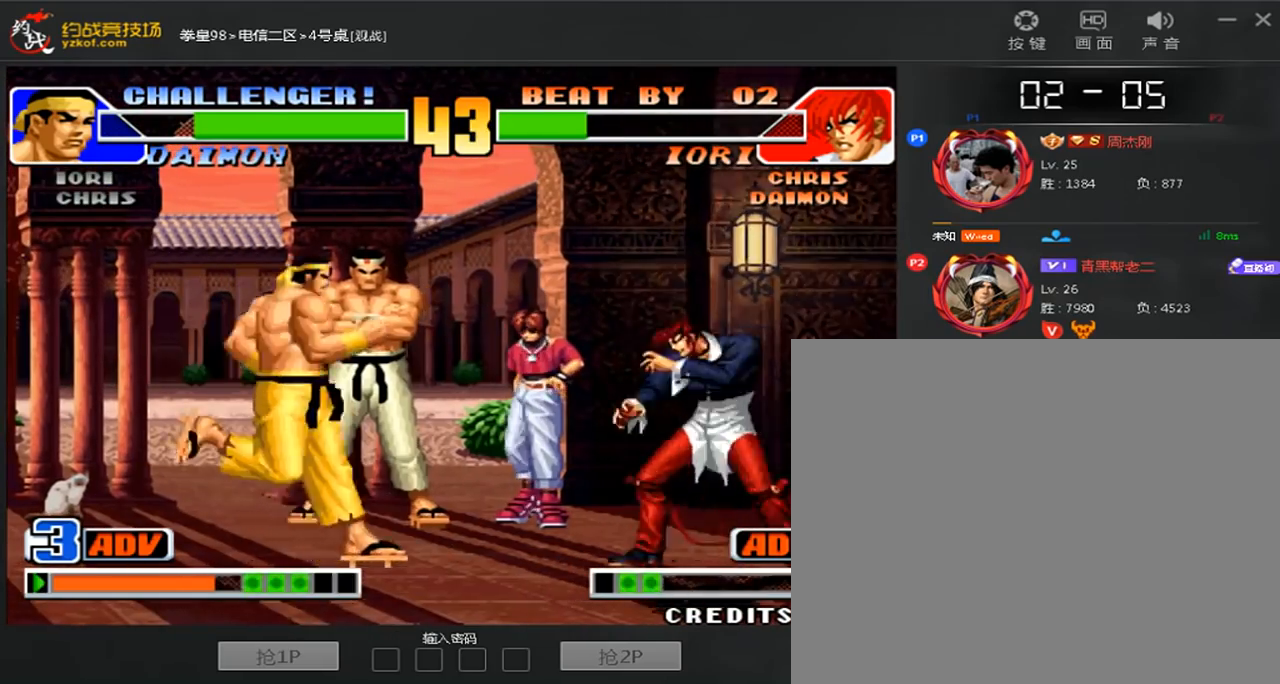
{"dt_ms": 520, "buttons": ["A"], "left_stick": "center", "events": [[200, "A", "down"], [200, "left_stick", "down-right"], [360, "left_stick", "center"], [400, "A", "up"], [520, "A", "down"]]}
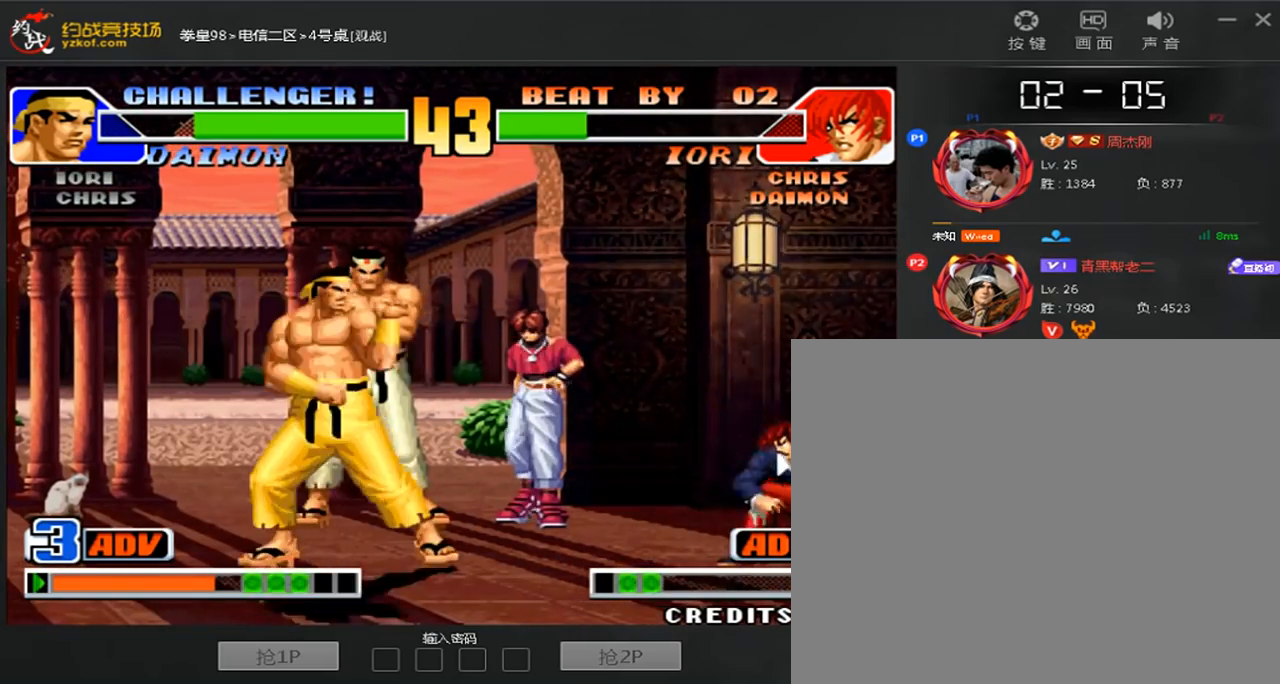
{"dt_ms": 1000, "buttons": ["A"], "left_stick": "down"}
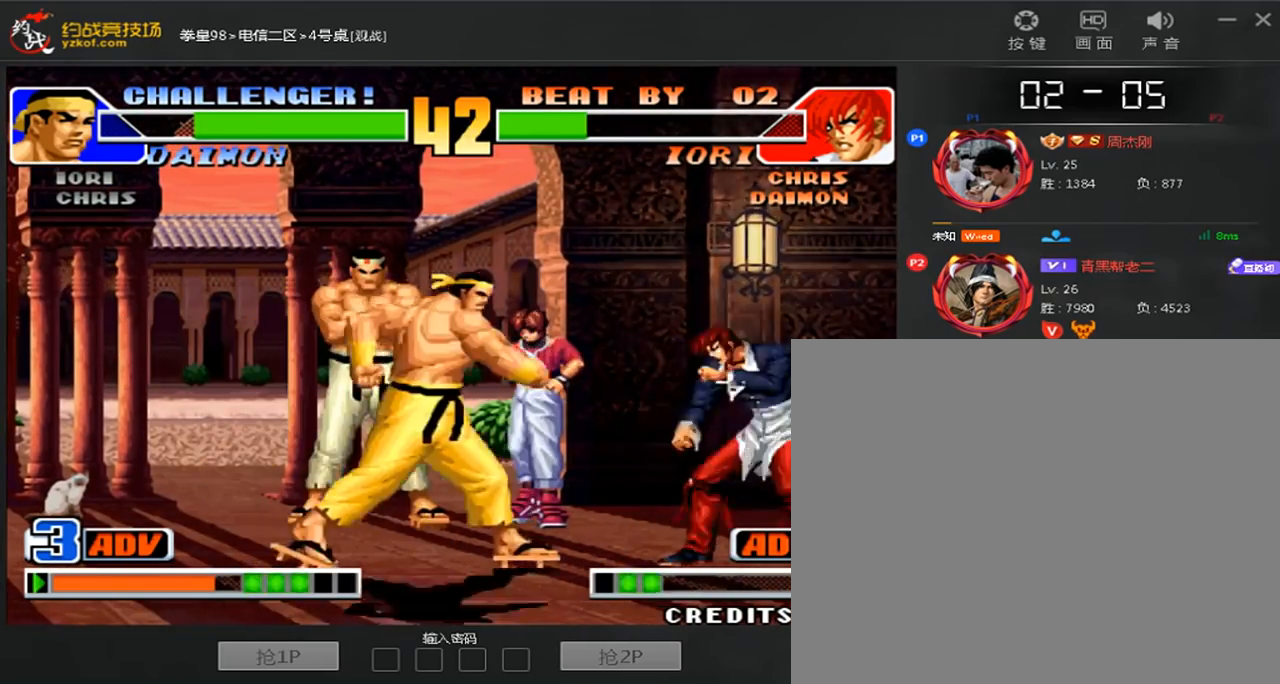
{"dt_ms": 480, "buttons": [], "left_stick": "right", "events": [[40, "A", "up"], [120, "left_stick", "right"], [200, "A", "down"], [320, "A", "up"], [400, "left_stick", "down"], [480, "left_stick", "right"]]}
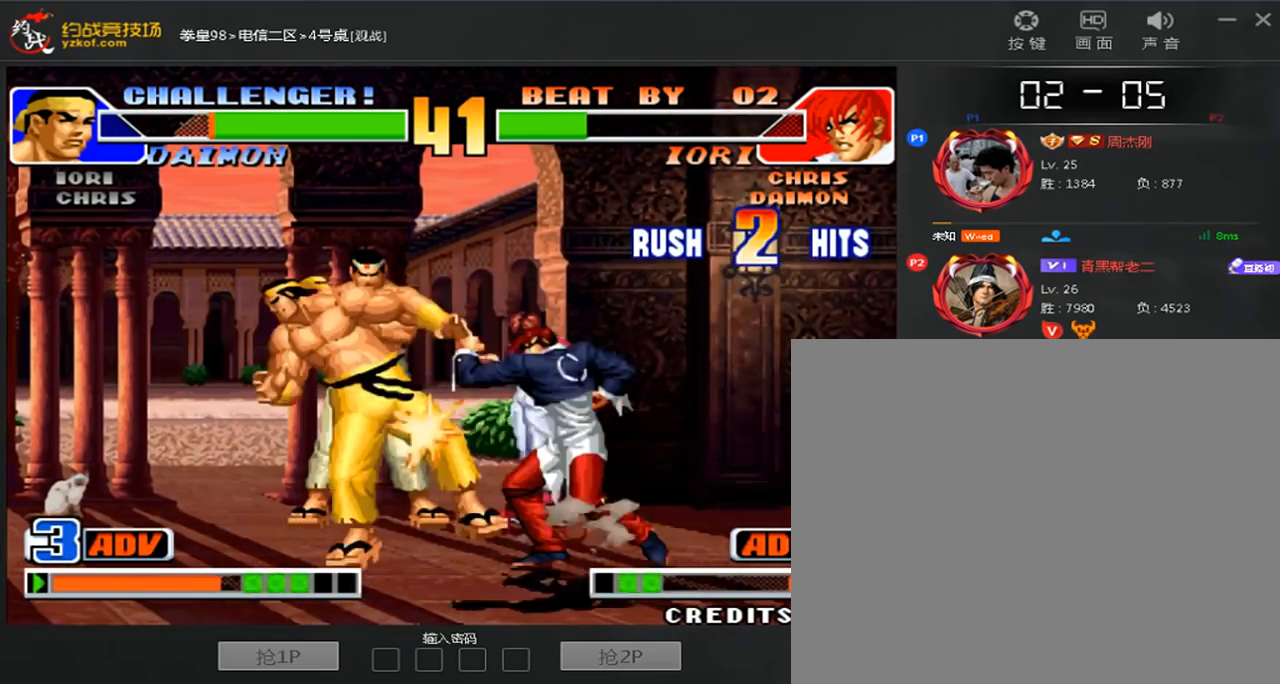
{"dt_ms": 520, "buttons": [], "left_stick": "center", "events": [[40, "A", "down"], [120, "A", "up"], [200, "left_stick", "down"], [280, "left_stick", "right"], [360, "A", "down"], [440, "A", "up"], [440, "left_stick", "center"]]}
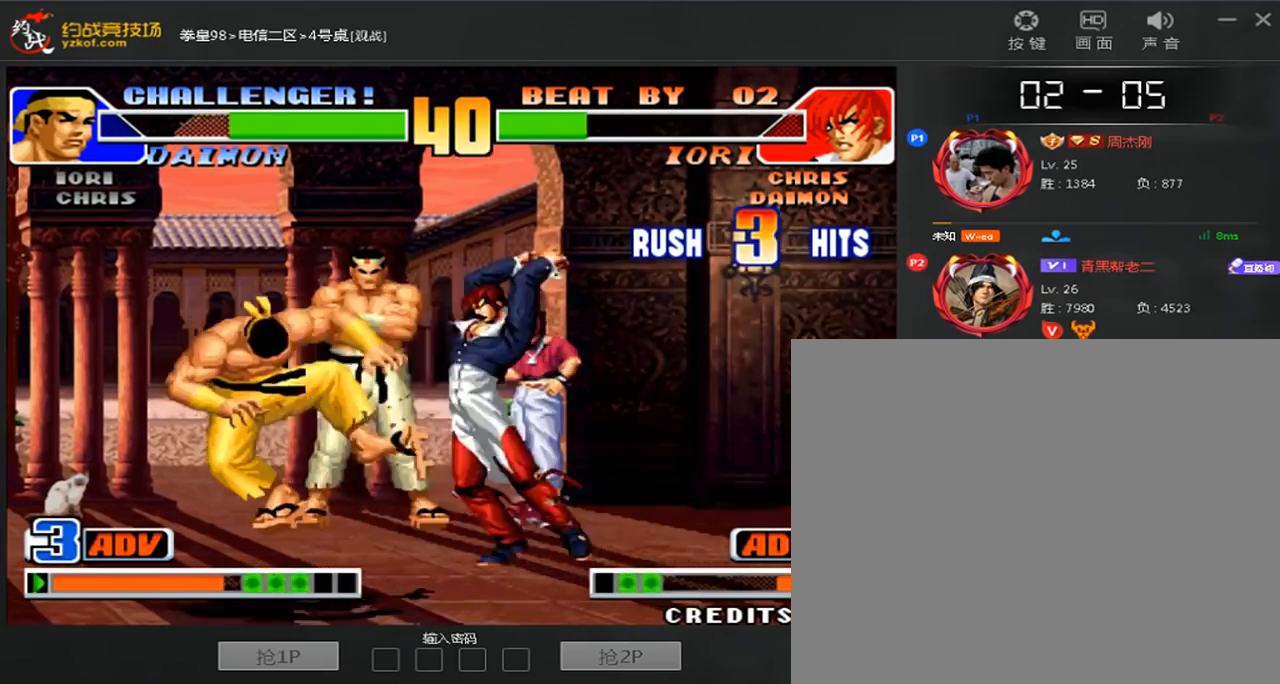
{"dt_ms": 480, "buttons": ["A", "D"], "left_stick": "center", "events": [[280, "A", "down"], [280, "C", "down"], [280, "D", "down"], [480, "C", "up"]]}
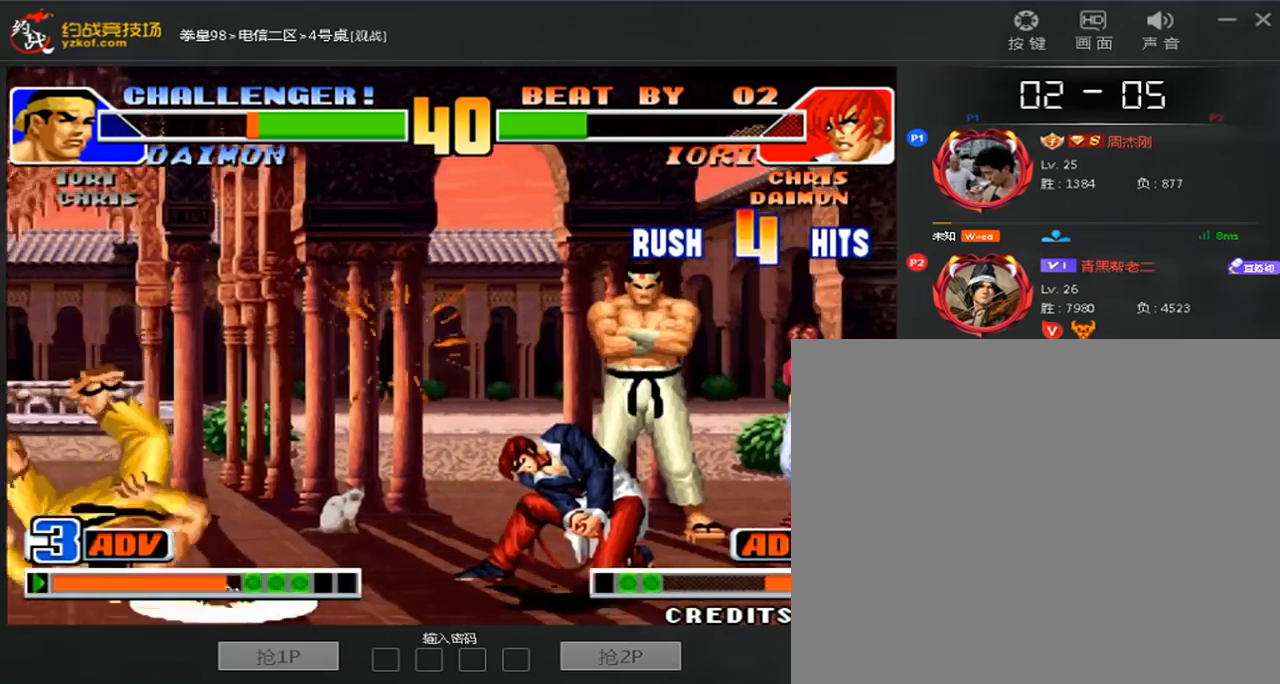
{"dt_ms": 1000, "buttons": [], "left_stick": "center"}
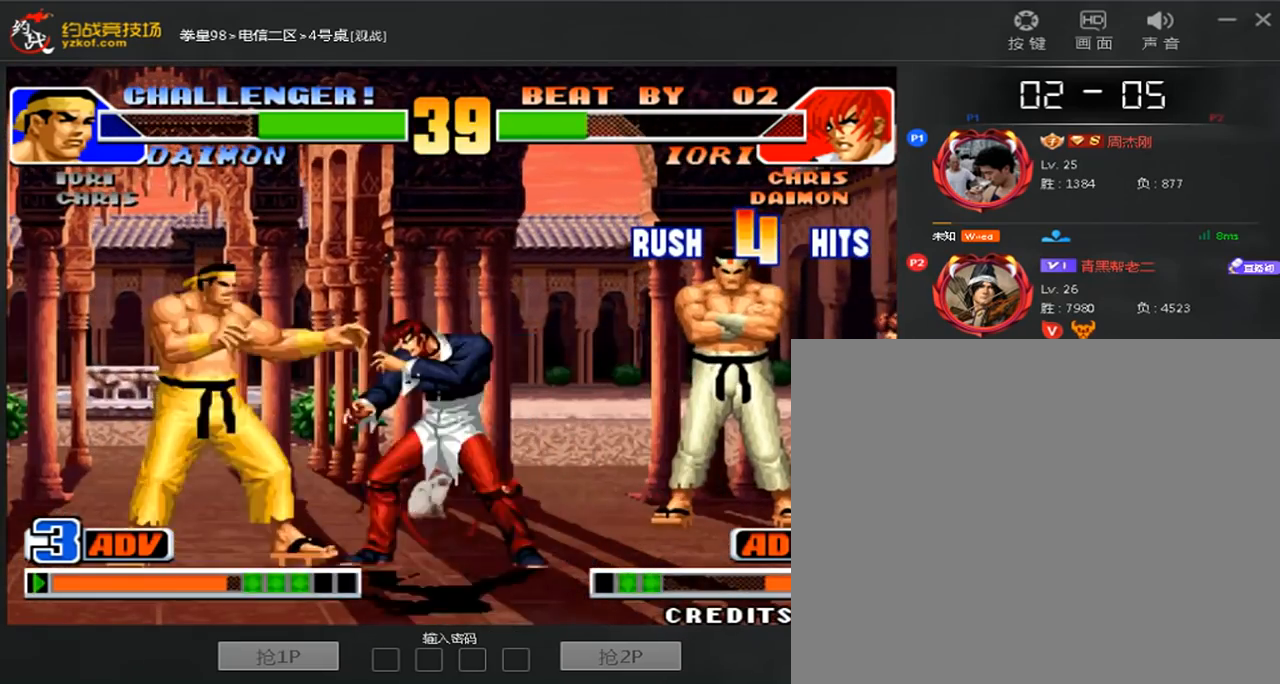
{"dt_ms": 520, "buttons": ["A"], "left_stick": "center", "events": [[40, "left_stick", "right"], [320, "left_stick", "left"], [440, "A", "down"], [440, "left_stick", "center"]]}
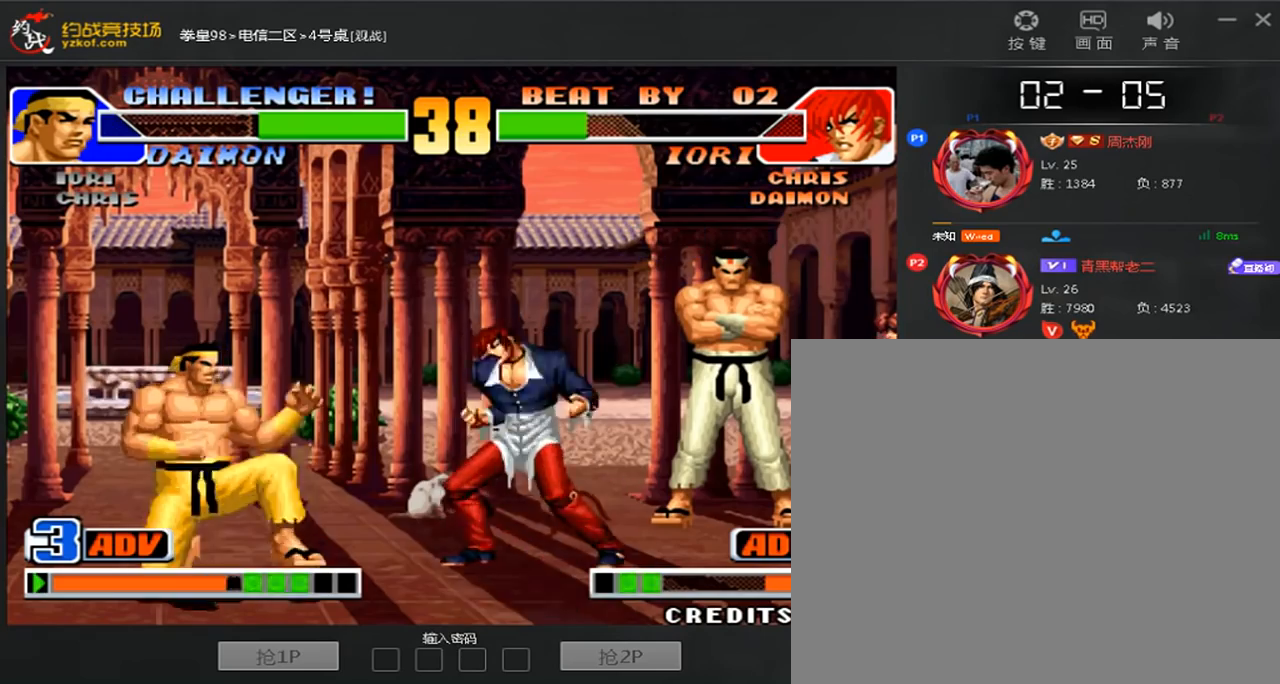
{"dt_ms": 480, "buttons": ["B"], "left_stick": "down-left", "events": [[40, "A", "up"], [80, "left_stick", "left"], [360, "B", "down"], [400, "left_stick", "down-left"]]}
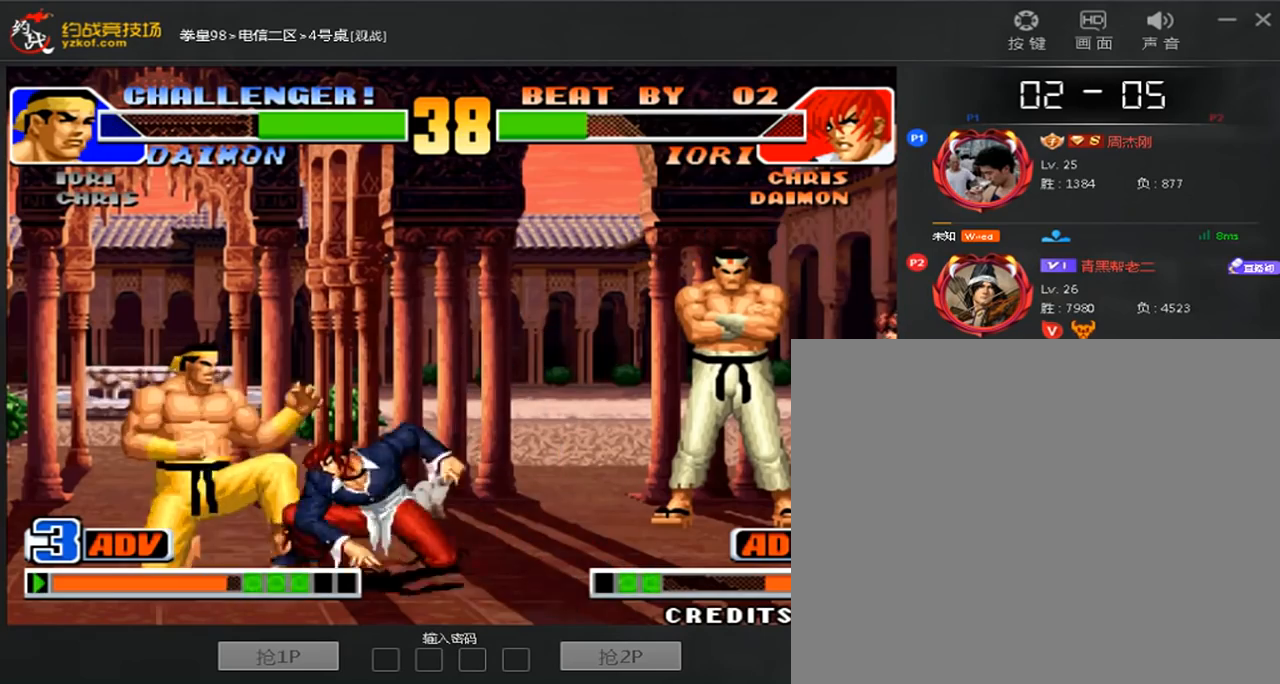
{"dt_ms": 520, "buttons": ["A", "B"], "left_stick": "down-left", "events": [[240, "A", "down"]]}
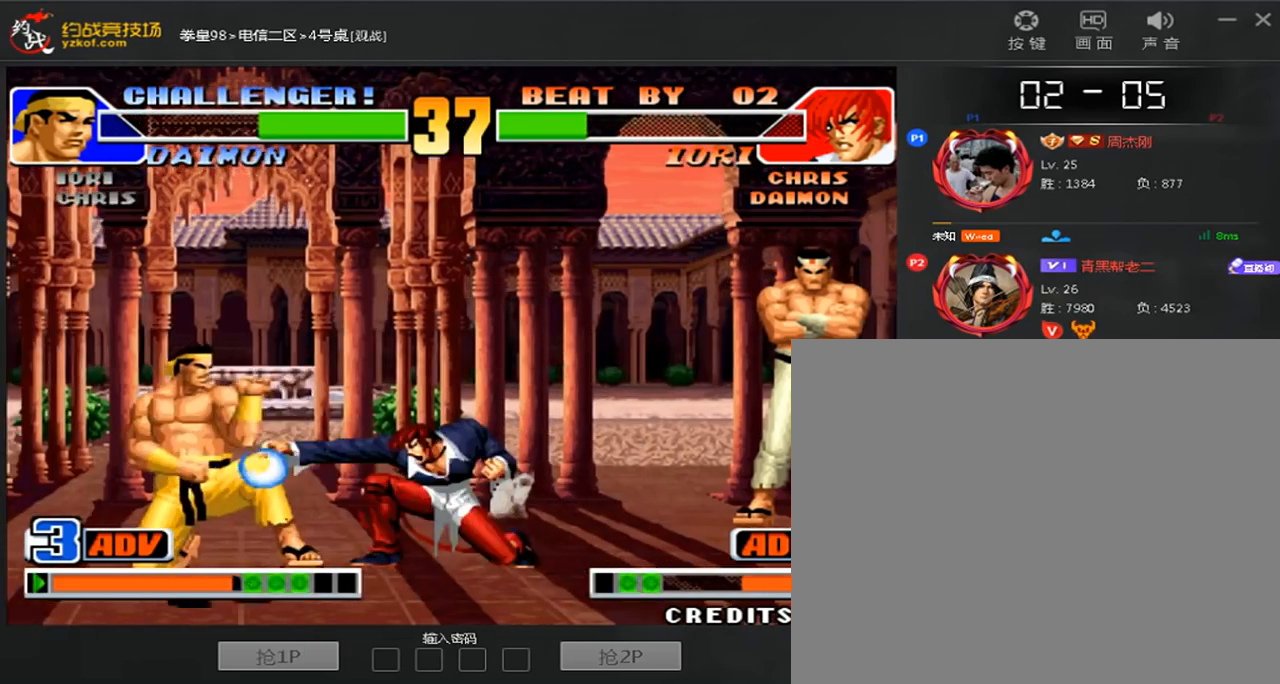
{"dt_ms": 480, "buttons": [], "left_stick": "right", "events": [[40, "A", "up"], [40, "B", "up"], [40, "left_stick", "center"], [160, "left_stick", "right"]]}